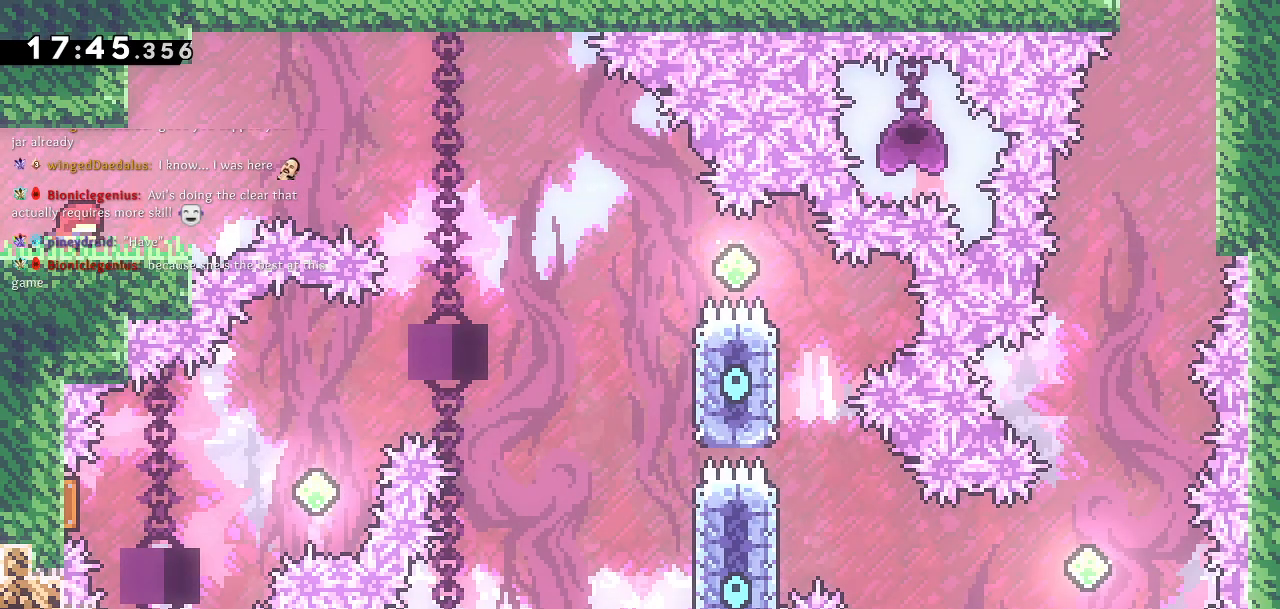
Gameplay with a controller (PlayStation layout); each line is a JSON object with the inputs held at the frame after it. "events" lists button and stick changes between this image and that frame as [ms after this image, input, new state], when the widget could be followed in between.
{"buttons": ["CROSS", "DPAD_RIGHT"], "left_stick": "center", "right_stick": "center", "events": [[367, "CROSS", "down"]]}
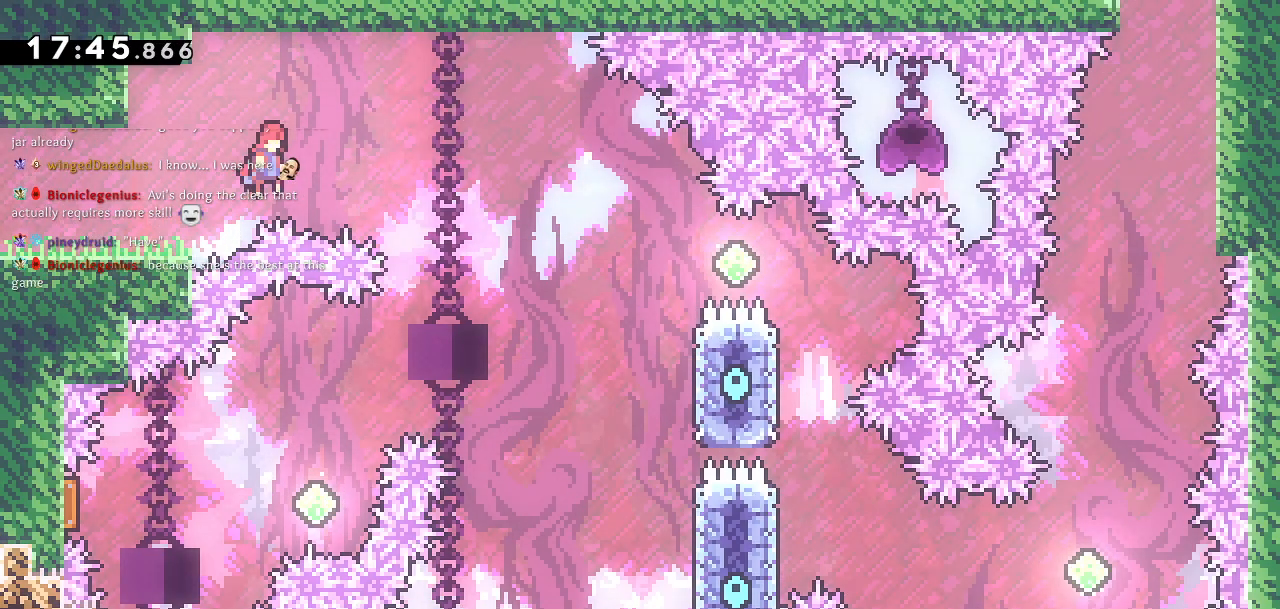
{"buttons": ["CROSS", "DPAD_RIGHT"], "left_stick": "center", "right_stick": "center", "events": []}
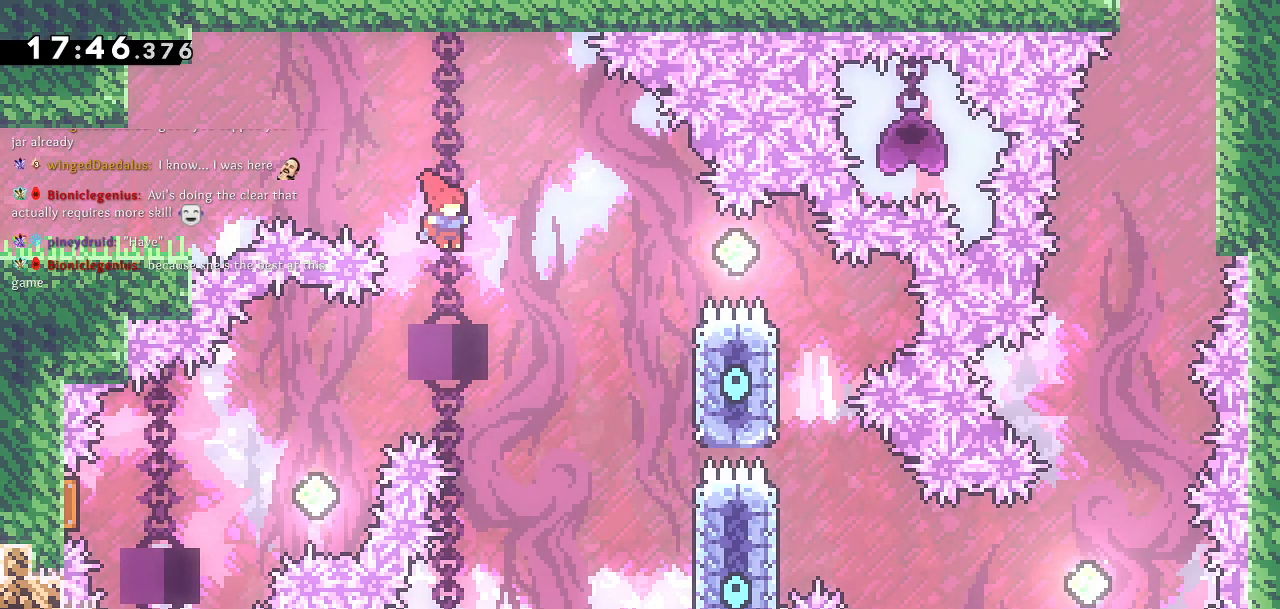
{"buttons": ["CROSS", "DPAD_RIGHT"], "left_stick": "center", "right_stick": "center", "events": []}
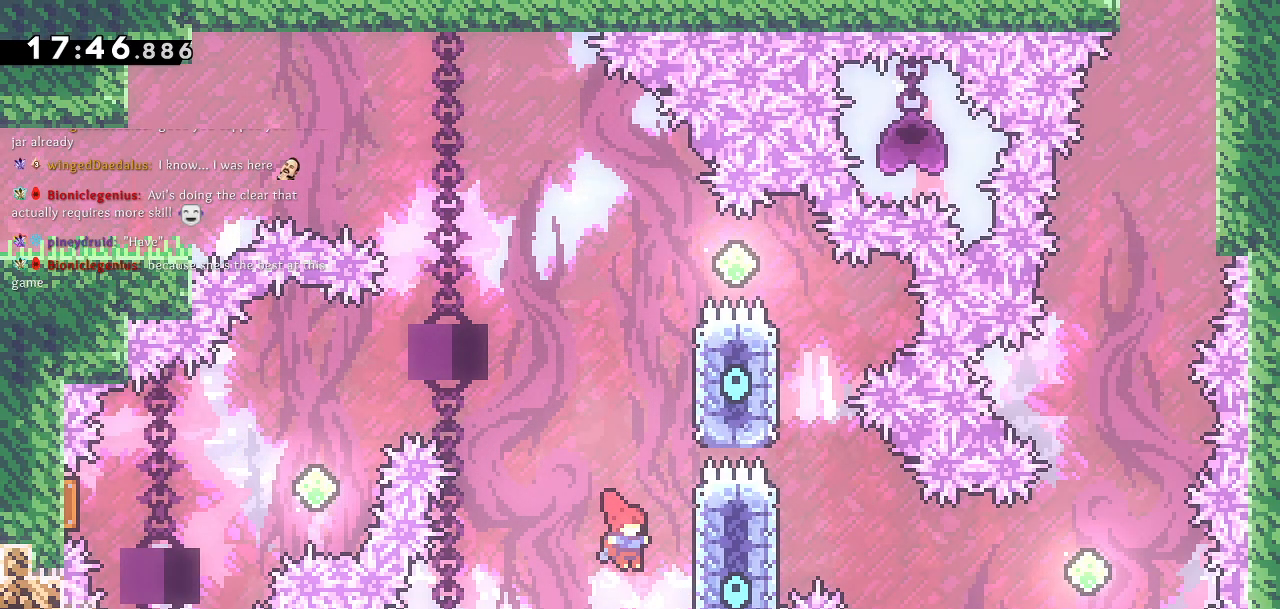
{"buttons": ["CROSS", "DPAD_LEFT"], "left_stick": "center", "right_stick": "center", "events": [[100, "CROSS", "up"], [150, "DPAD_RIGHT", "up"], [150, "DPAD_UP", "down"], [150, "SQUARE", "down"], [267, "DPAD_LEFT", "down"], [283, "SQUARE", "up"], [300, "CROSS", "down"], [333, "DPAD_UP", "up"]]}
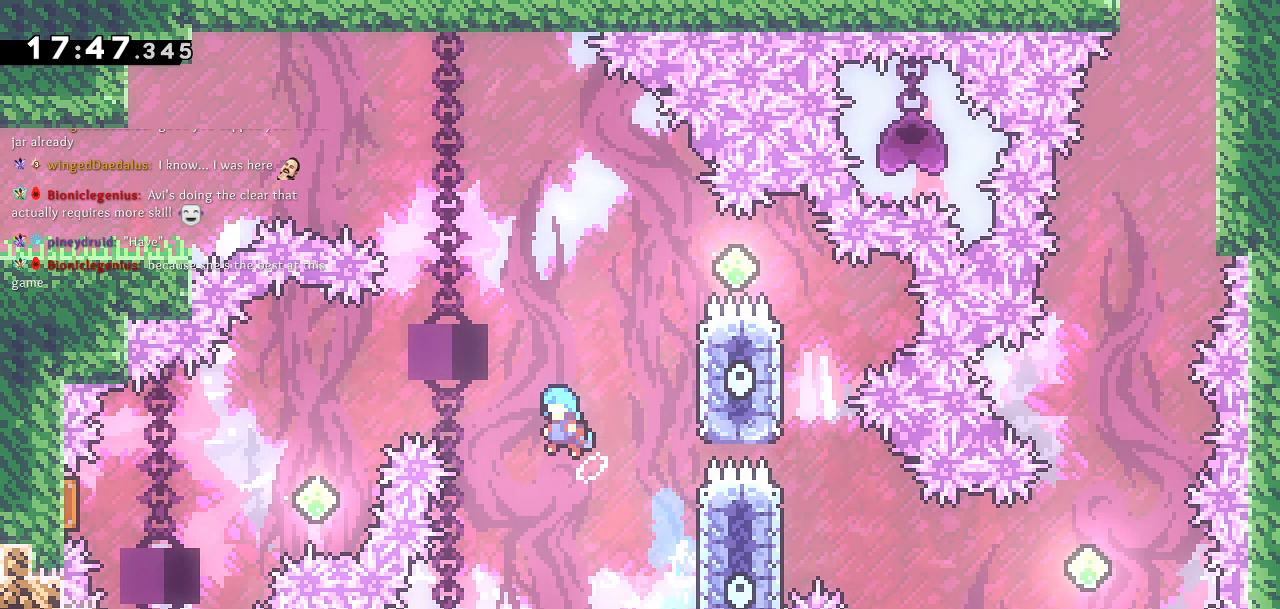
{"buttons": ["CROSS", "DPAD_LEFT"], "left_stick": "center", "right_stick": "center", "events": []}
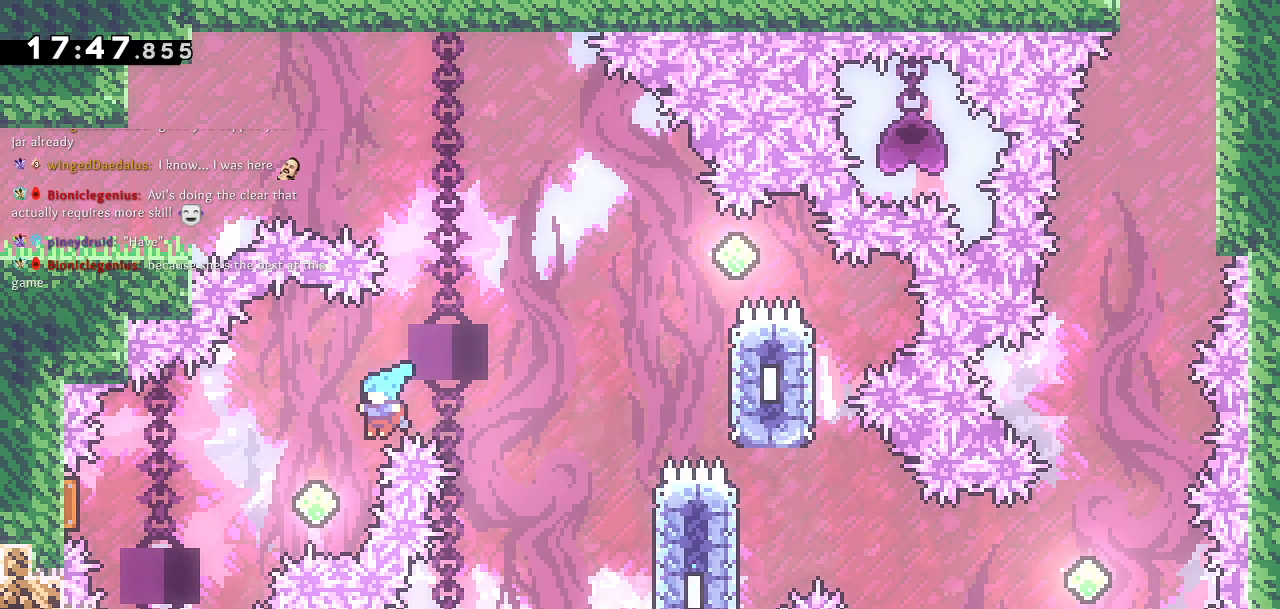
{"buttons": ["DPAD_LEFT"], "left_stick": "center", "right_stick": "center", "events": [[133, "SQUARE", "down"], [150, "CROSS", "up"], [333, "SQUARE", "up"]]}
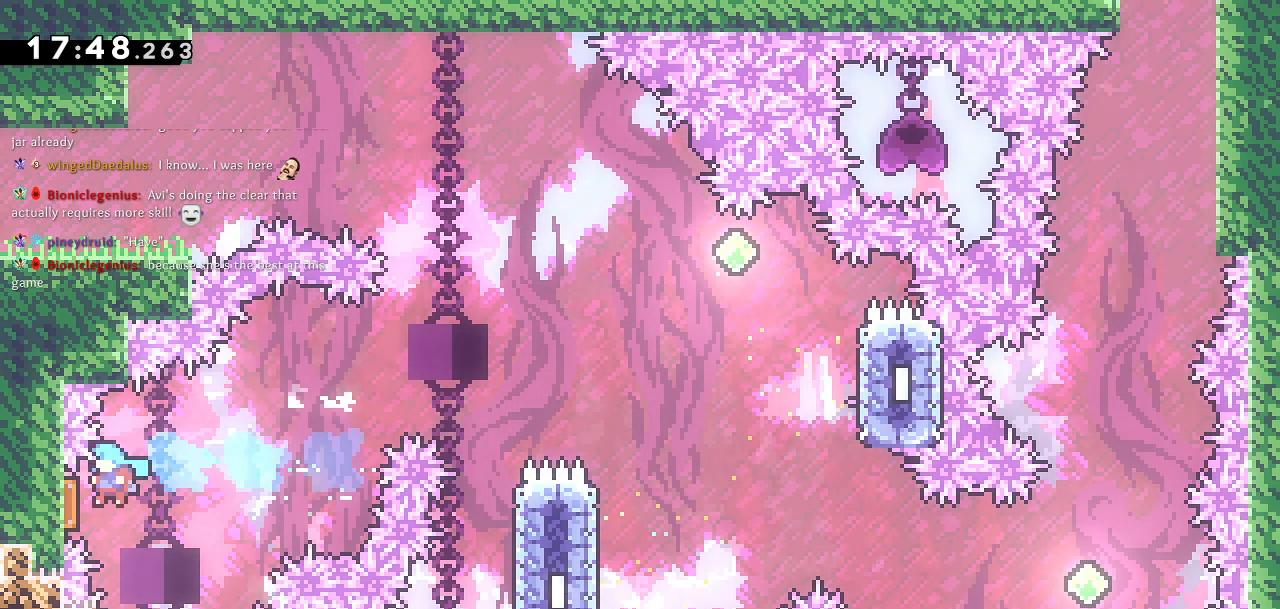
{"buttons": ["DPAD_RIGHT"], "left_stick": "center", "right_stick": "center", "events": [[50, "DPAD_LEFT", "up"], [117, "DPAD_RIGHT", "down"]]}
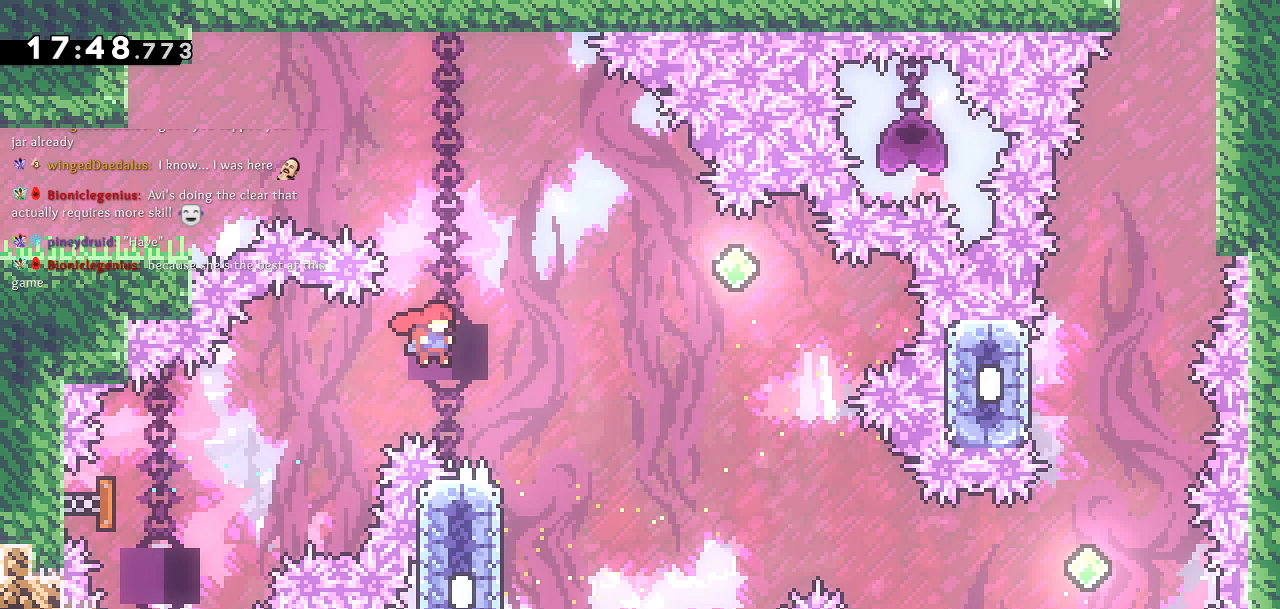
{"buttons": ["SQUARE", "DPAD_UP"], "left_stick": "center", "right_stick": "center", "events": [[67, "DPAD_RIGHT", "up"], [200, "DPAD_LEFT", "down"], [367, "DPAD_UP", "down"], [383, "DPAD_LEFT", "up"], [417, "SQUARE", "down"]]}
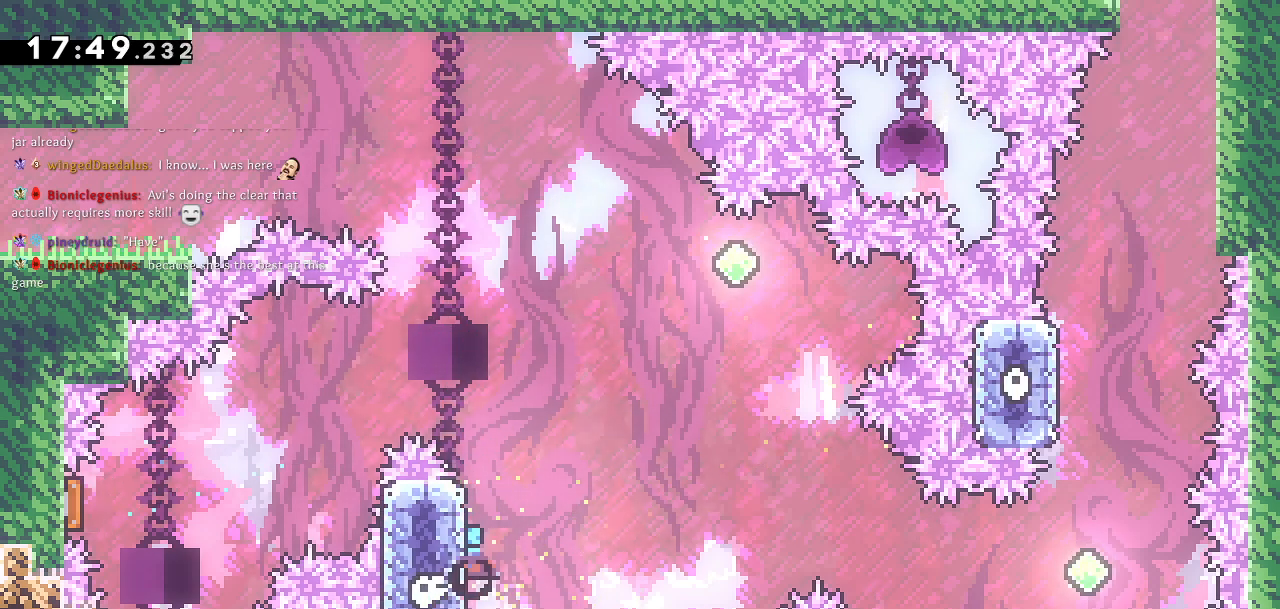
{"buttons": ["CROSS", "DPAD_RIGHT"], "left_stick": "center", "right_stick": "center", "events": [[67, "DPAD_RIGHT", "down"], [67, "SQUARE", "up"], [83, "CROSS", "down"], [250, "DPAD_UP", "up"]]}
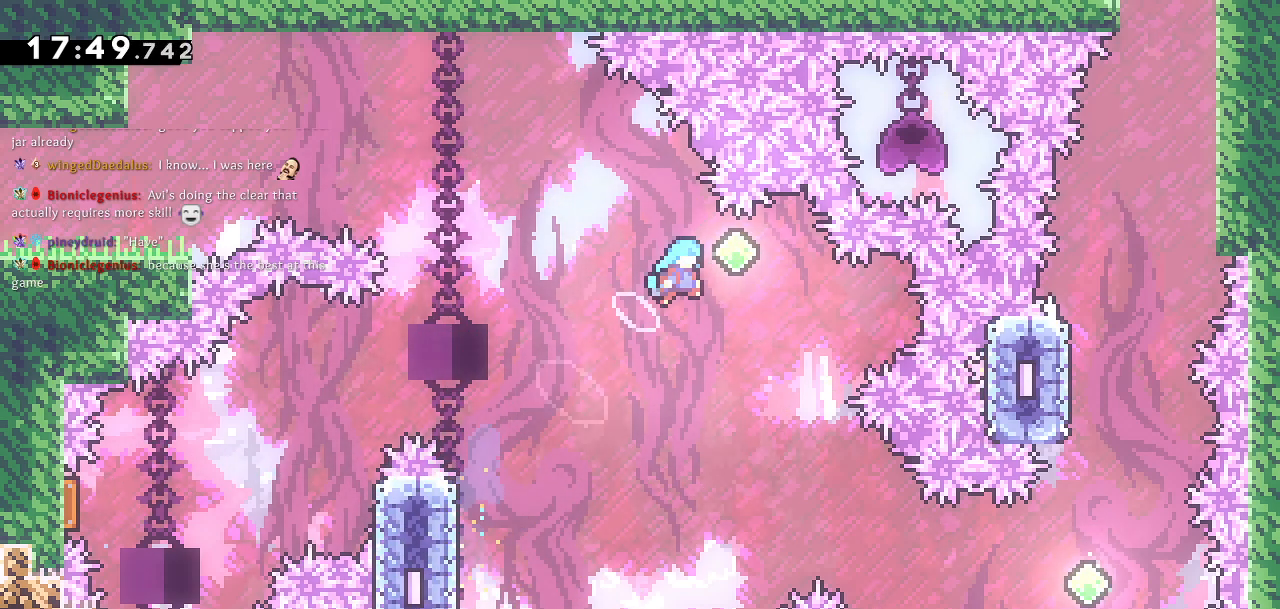
{"buttons": ["DPAD_RIGHT"], "left_stick": "center", "right_stick": "center", "events": [[300, "CROSS", "up"]]}
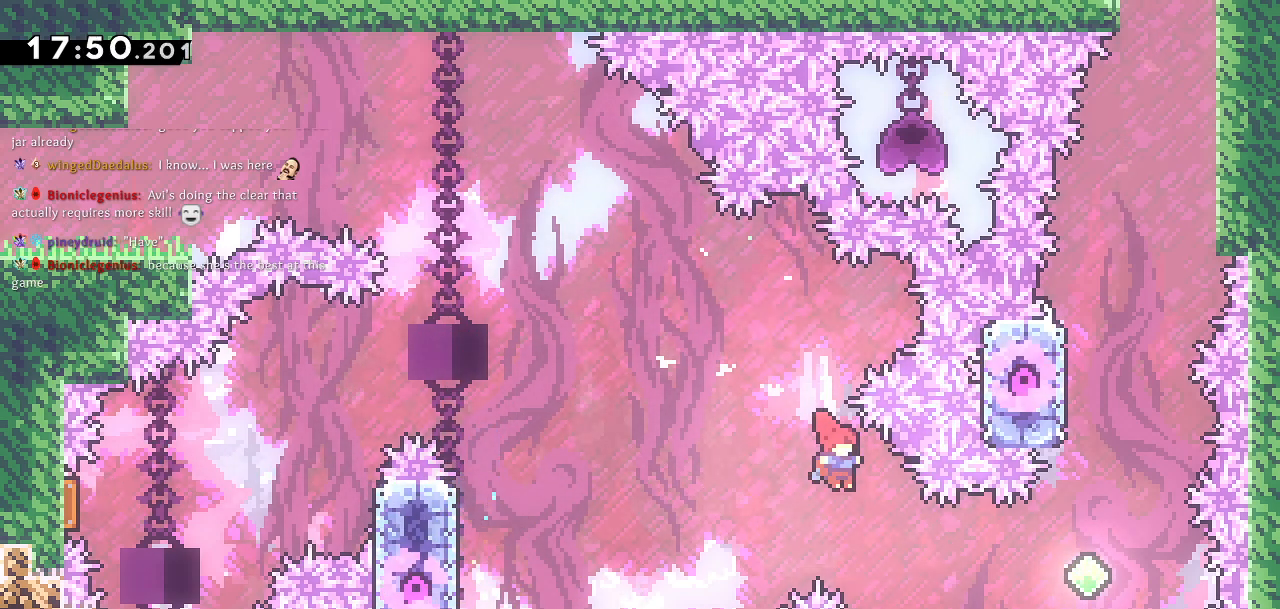
{"buttons": ["SQUARE", "DPAD_UP"], "left_stick": "center", "right_stick": "center", "events": [[150, "SQUARE", "down"], [333, "DPAD_RIGHT", "up"], [333, "SQUARE", "up"], [483, "DPAD_UP", "down"], [500, "SQUARE", "down"]]}
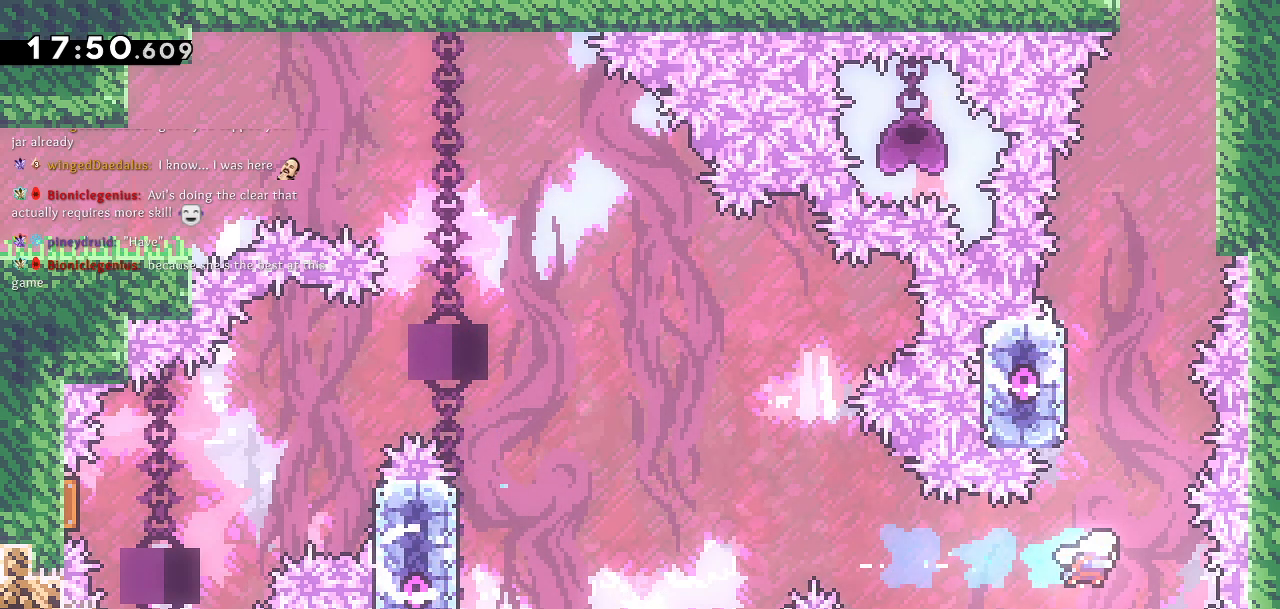
{"buttons": ["CROSS", "DPAD_UP", "DPAD_RIGHT"], "left_stick": "center", "right_stick": "center", "events": [[150, "SQUARE", "up"], [167, "CROSS", "down"], [217, "DPAD_LEFT", "down"], [233, "DPAD_LEFT", "up"], [267, "DPAD_RIGHT", "down"]]}
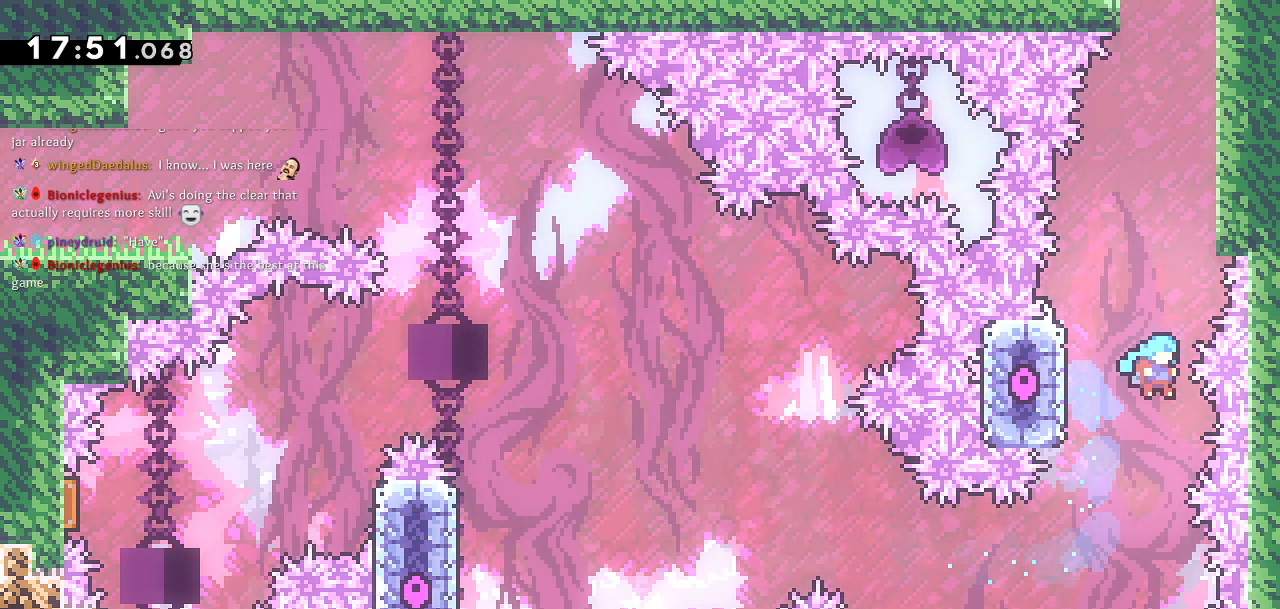
{"buttons": [], "left_stick": "center", "right_stick": "center", "events": [[83, "DPAD_LEFT", "down"], [83, "DPAD_RIGHT", "up"], [117, "CROSS", "up"], [333, "DPAD_UP", "up"], [383, "DPAD_LEFT", "up"]]}
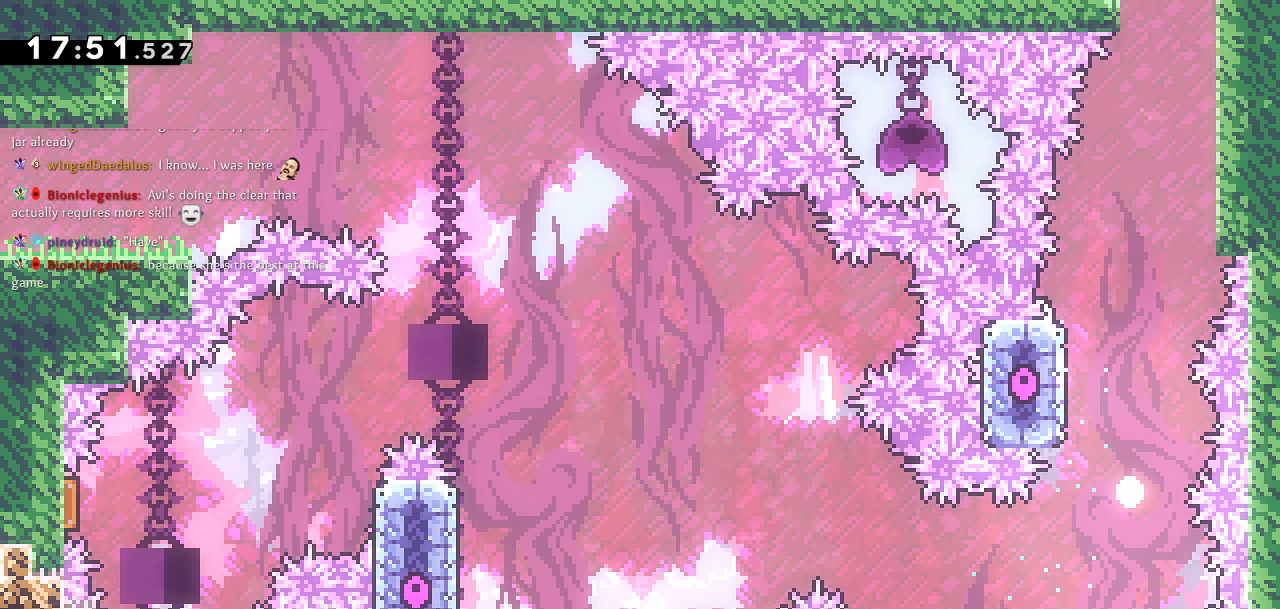
{"buttons": [], "left_stick": "center", "right_stick": "center", "events": []}
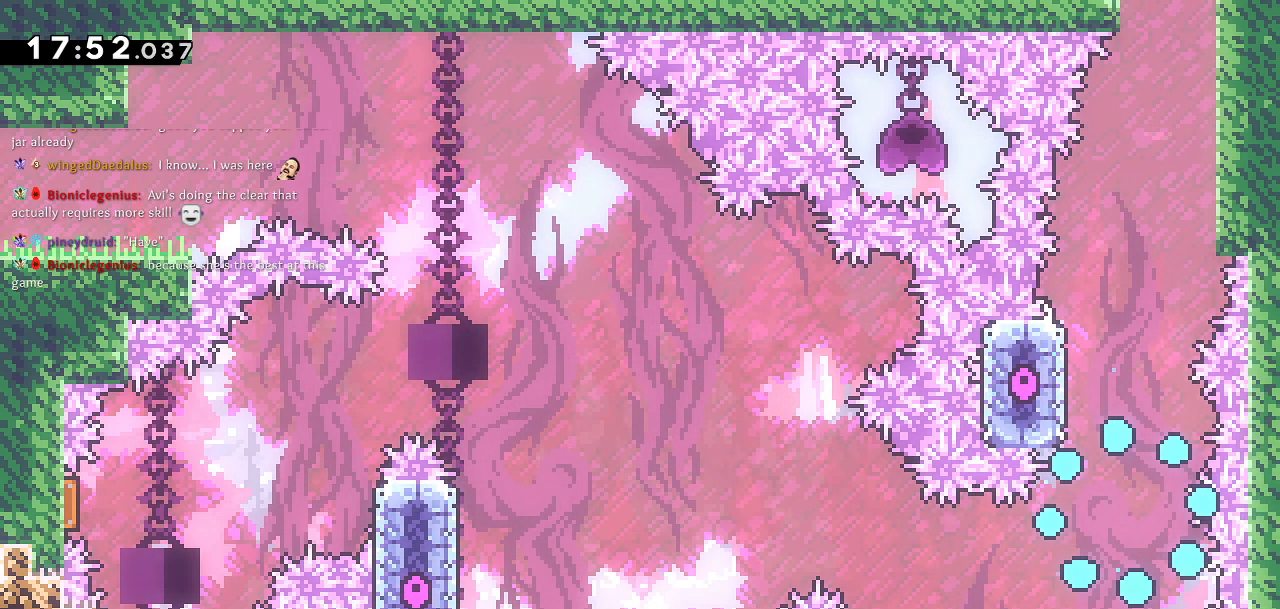
{"buttons": [], "left_stick": "center", "right_stick": "center", "events": []}